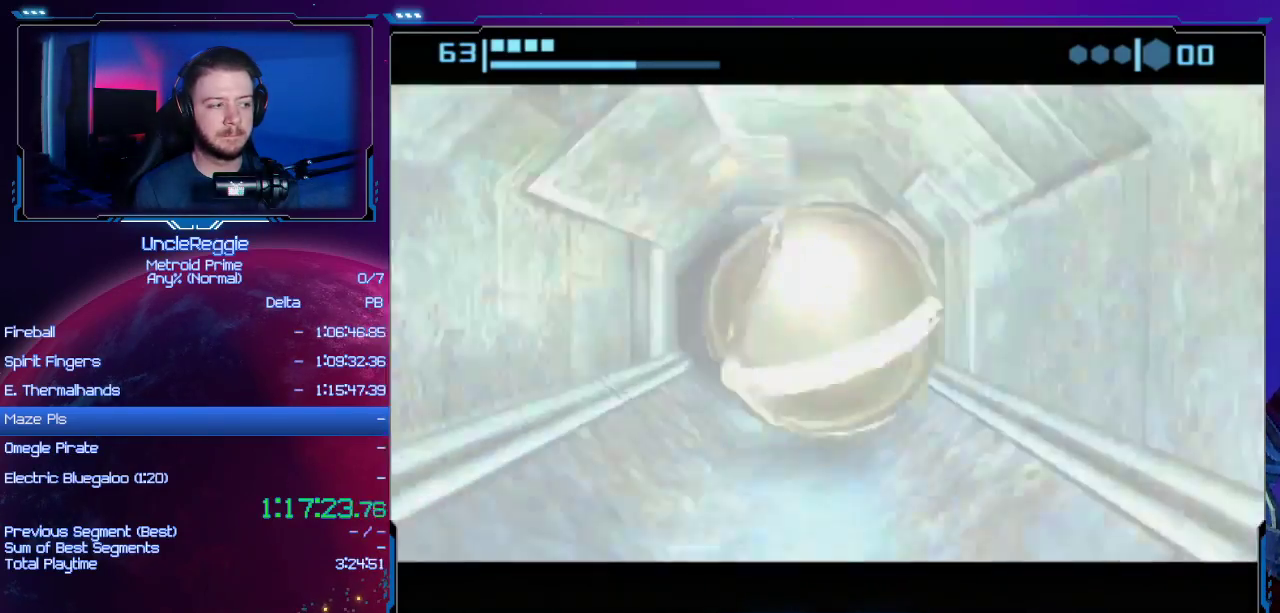
Gameplay with a controller (Nintendo layout); each line is a JSON object with the inputs held at the frame after it. "events" lists button and stick changes between this image and that frame as [ms after this image, input, new state], when the widget could be followed in between. Not read: L3 R3.
{"buttons": [], "left_stick": "up", "right_stick": "center", "events": [[267, "left_stick", "up"]]}
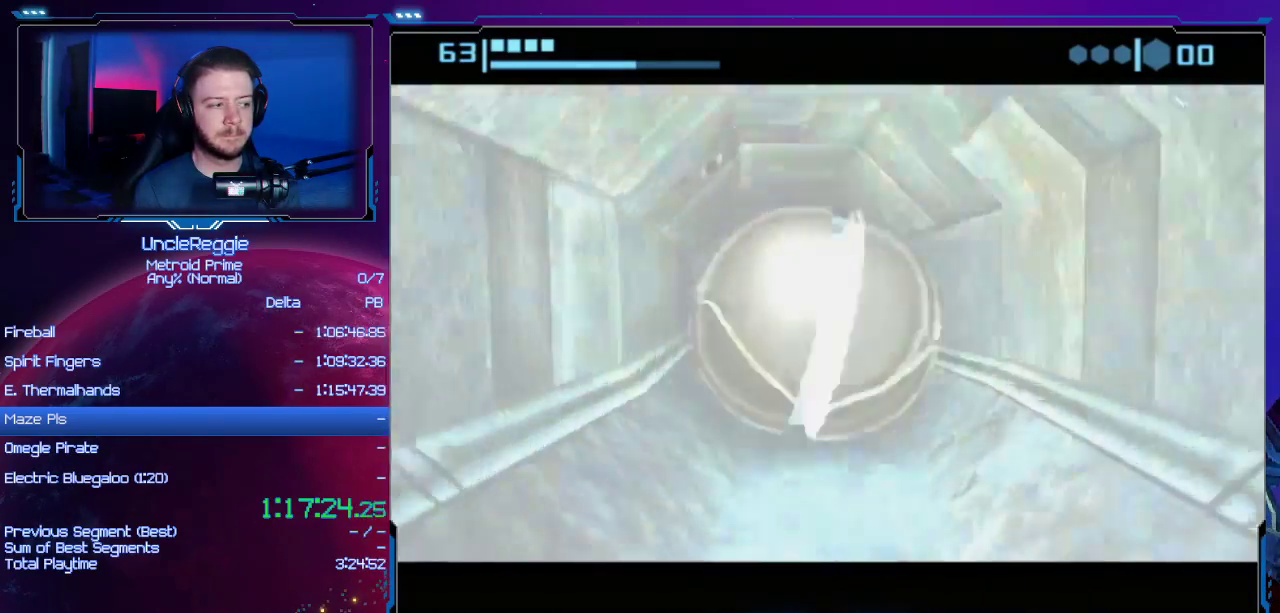
{"buttons": [], "left_stick": "up", "right_stick": "center", "events": [[50, "left_stick", "up-right"], [450, "left_stick", "up"]]}
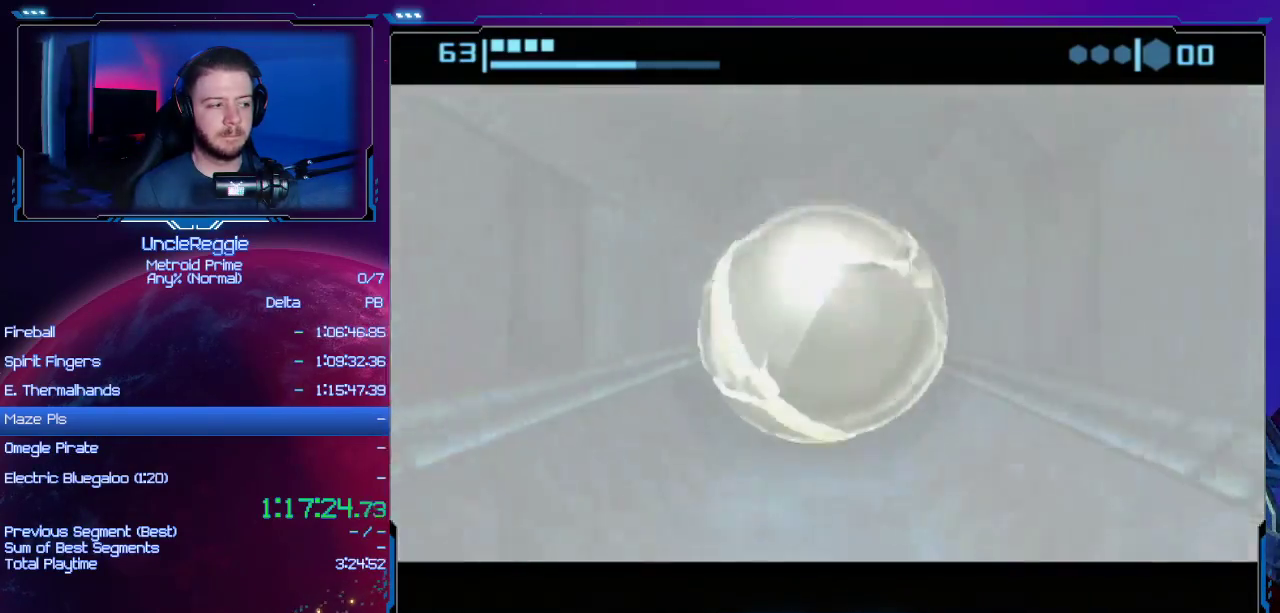
{"buttons": [], "left_stick": "up-right", "right_stick": "center", "events": [[217, "left_stick", "up-right"]]}
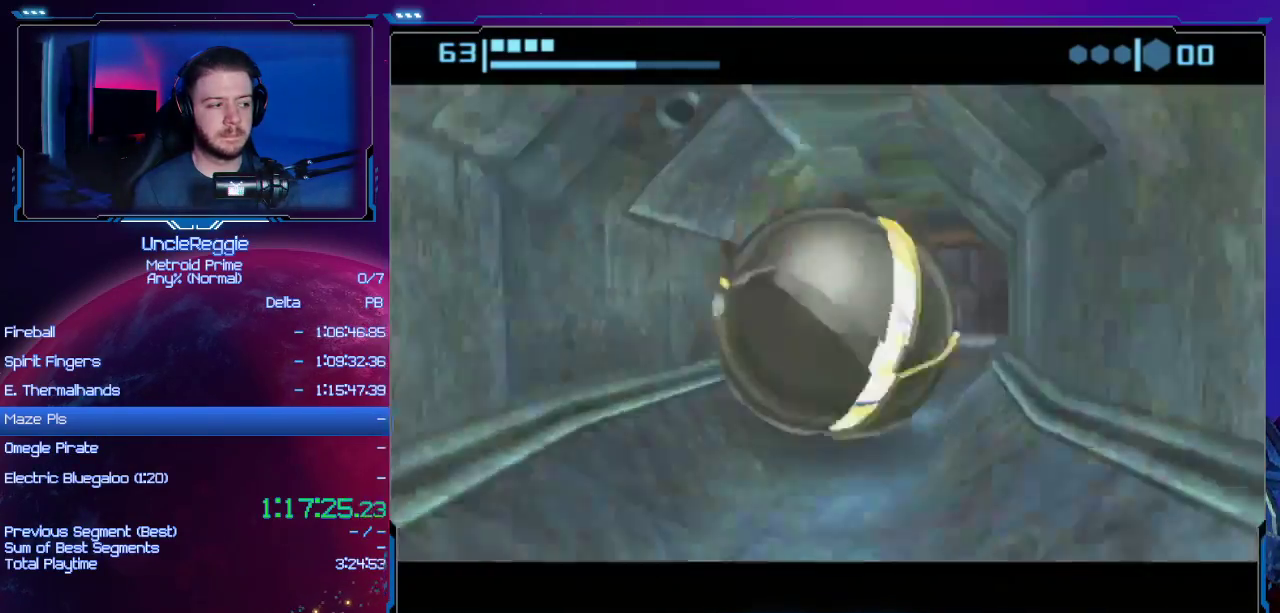
{"buttons": [], "left_stick": "up-right", "right_stick": "center", "events": []}
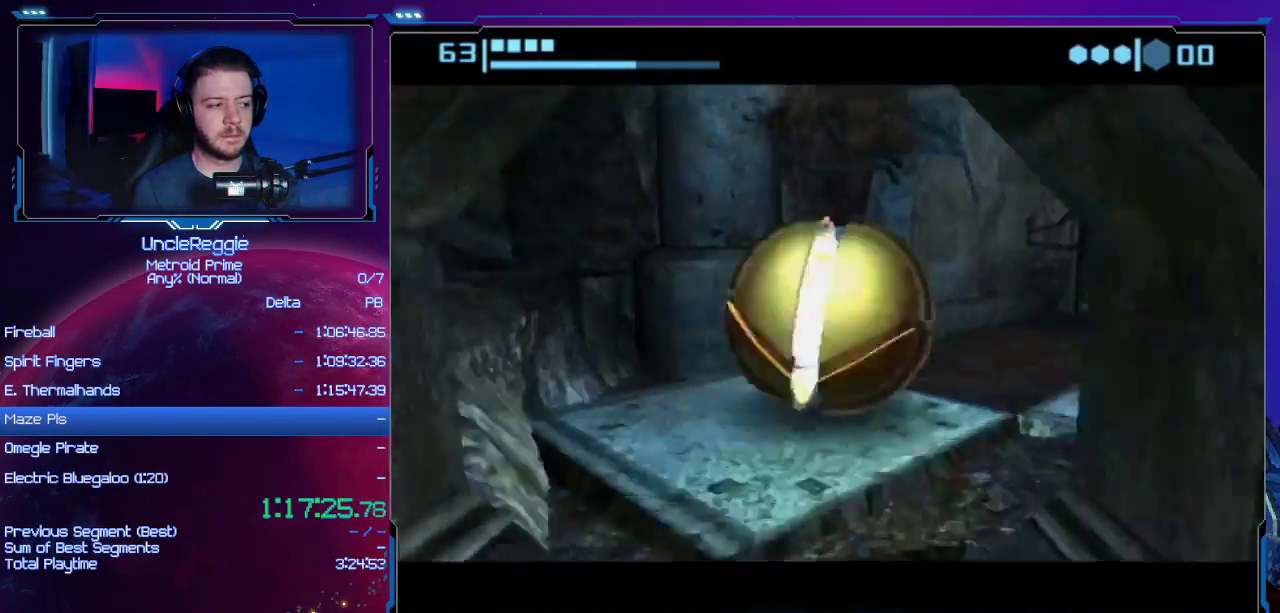
{"buttons": [], "left_stick": "up-right", "right_stick": "center", "events": []}
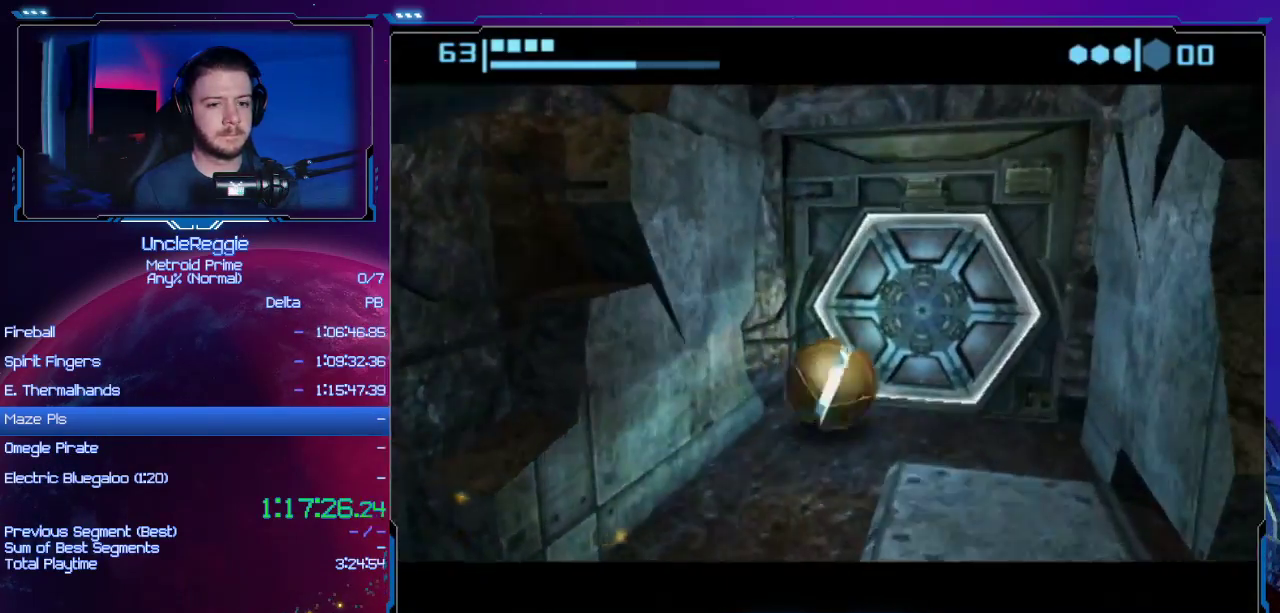
{"buttons": ["X"], "left_stick": "center", "right_stick": "center", "events": [[16, "X", "down"], [116, "left_stick", "center"], [183, "X", "up"], [400, "X", "down"]]}
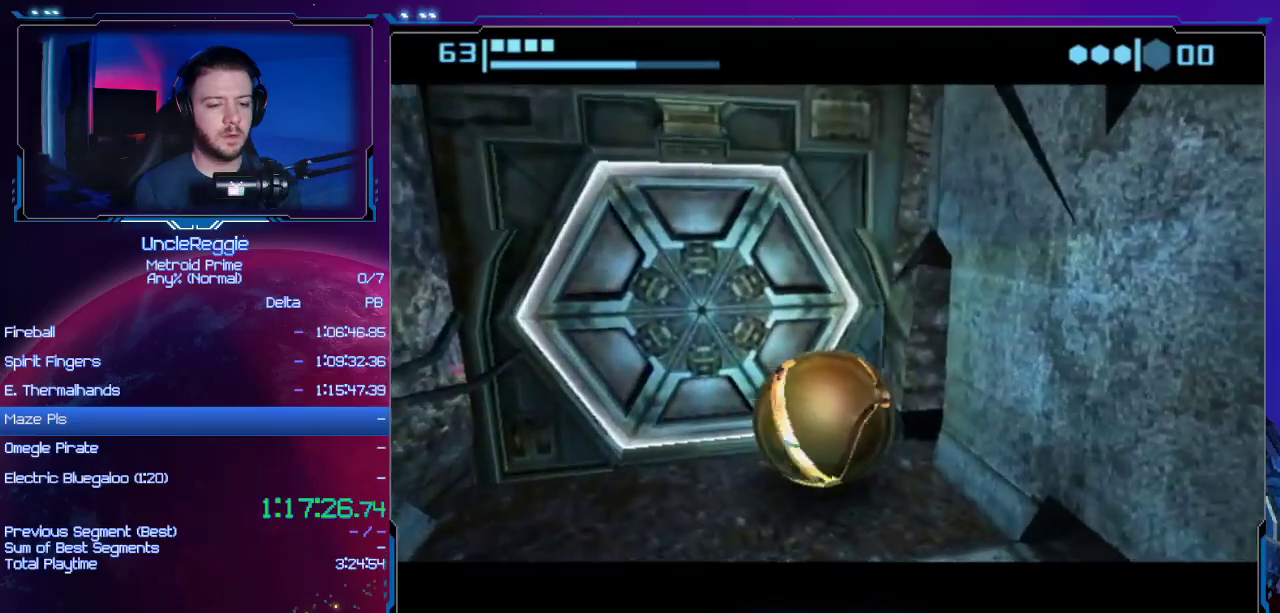
{"buttons": [], "left_stick": "center", "right_stick": "center", "events": [[17, "X", "up"], [267, "X", "down"], [267, "left_stick", "down-left"], [401, "X", "up"], [434, "left_stick", "center"]]}
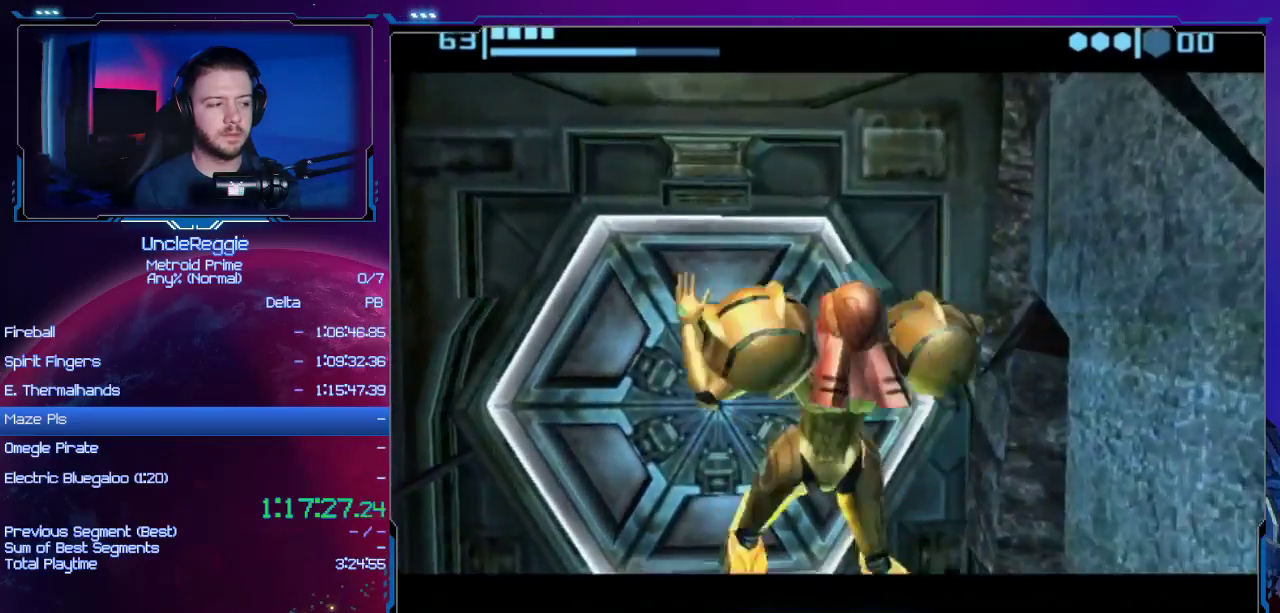
{"buttons": ["A"], "left_stick": "up-right", "right_stick": "center", "events": [[166, "A", "down"], [300, "A", "up"], [333, "left_stick", "up-right"], [433, "A", "down"]]}
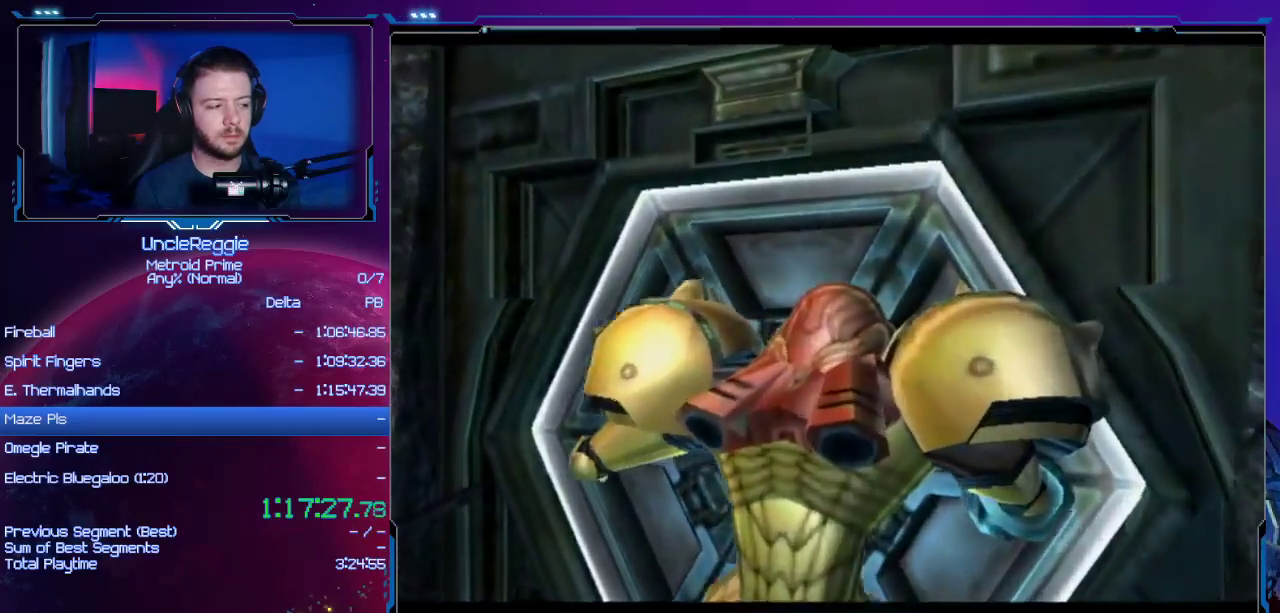
{"buttons": [], "left_stick": "right", "right_stick": "center", "events": [[17, "left_stick", "right"], [50, "A", "up"], [184, "A", "down"], [334, "A", "up"]]}
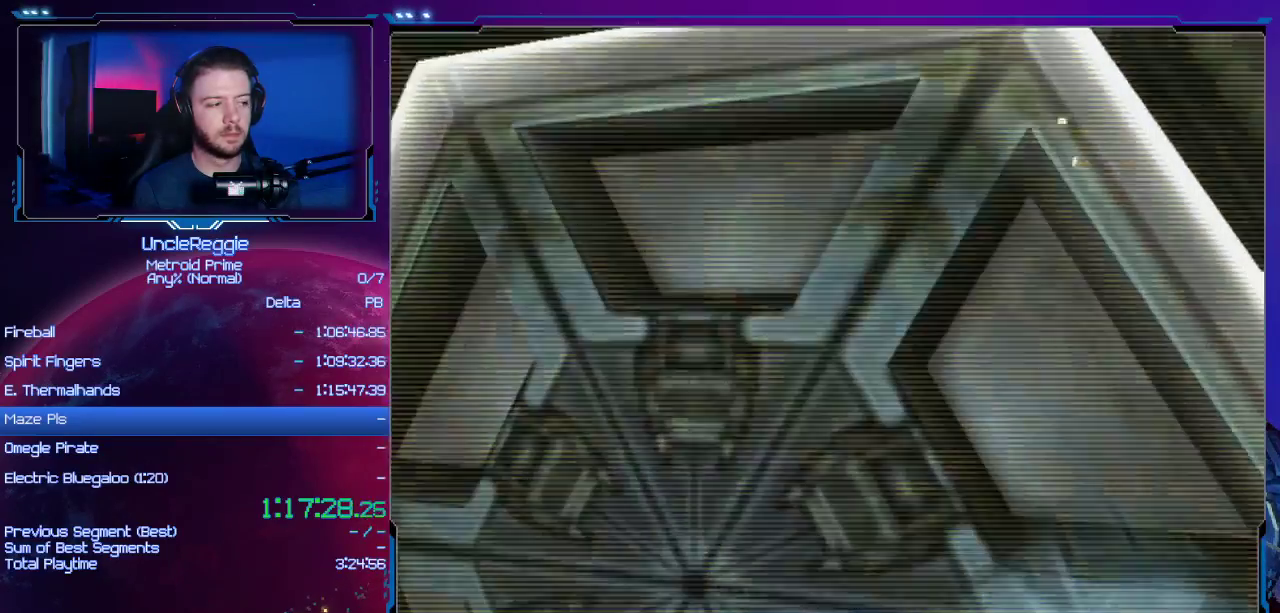
{"buttons": ["A", "L1"], "left_stick": "center", "right_stick": "center", "events": [[16, "A", "down"], [66, "left_stick", "down-right"], [150, "A", "up"], [267, "A", "down"], [267, "L1", "down"], [267, "left_stick", "down-left"], [367, "A", "up"], [433, "A", "down"], [483, "left_stick", "center"]]}
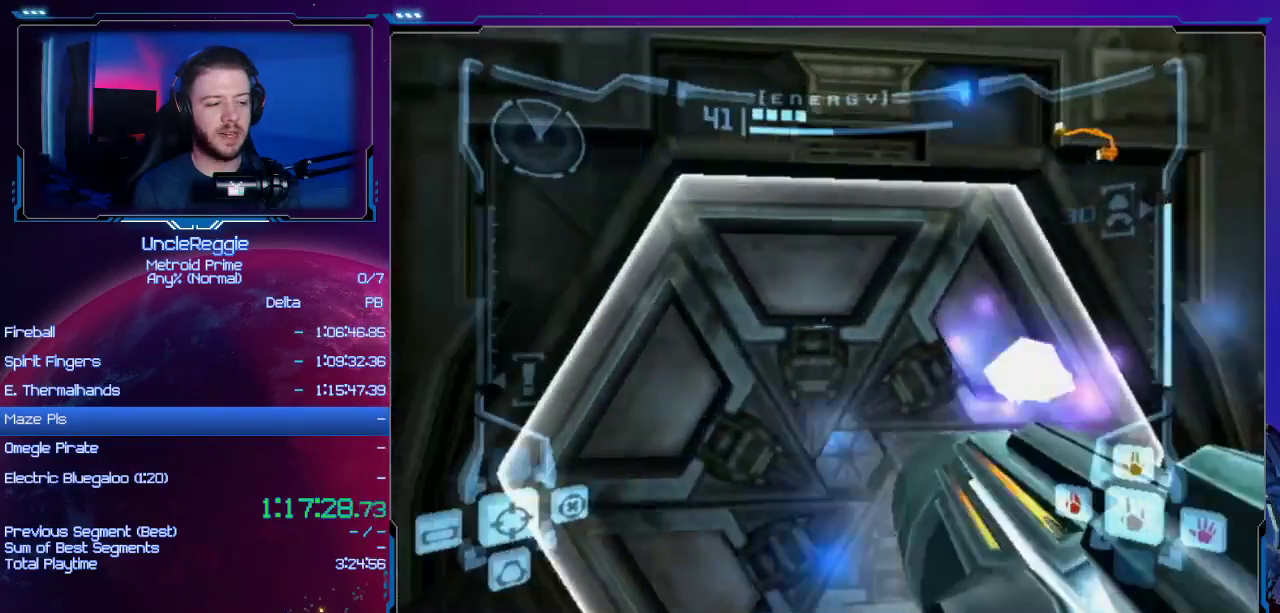
{"buttons": [], "left_stick": "up-right", "right_stick": "center", "events": [[67, "A", "up"], [284, "left_stick", "up"], [317, "L1", "up"], [468, "left_stick", "up-right"]]}
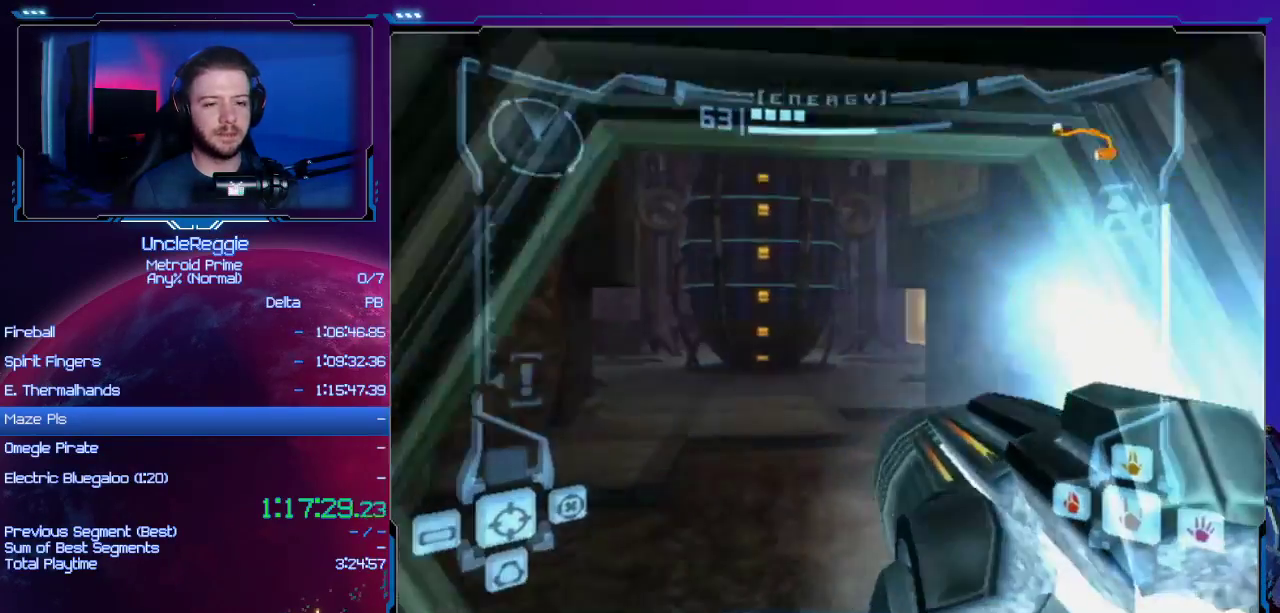
{"buttons": [], "left_stick": "up", "right_stick": "center", "events": [[200, "left_stick", "up"], [284, "X", "down"], [384, "X", "up"]]}
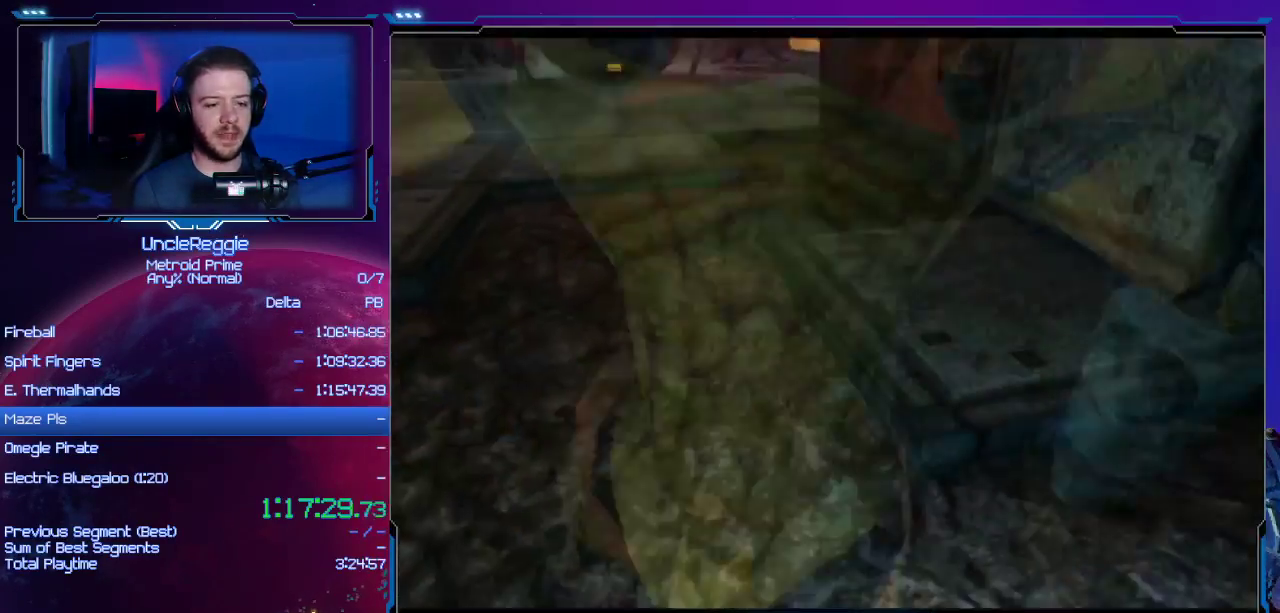
{"buttons": ["B"], "left_stick": "up-left", "right_stick": "center", "events": [[34, "B", "down"], [451, "left_stick", "up-left"]]}
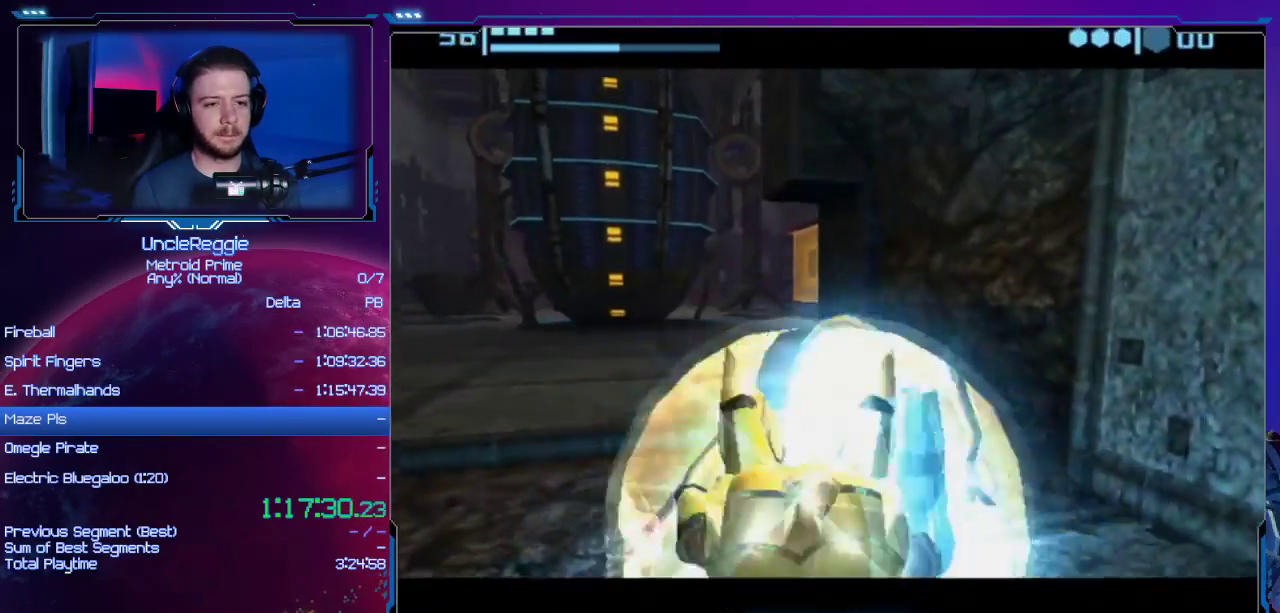
{"buttons": ["B"], "left_stick": "up-left", "right_stick": "center", "events": []}
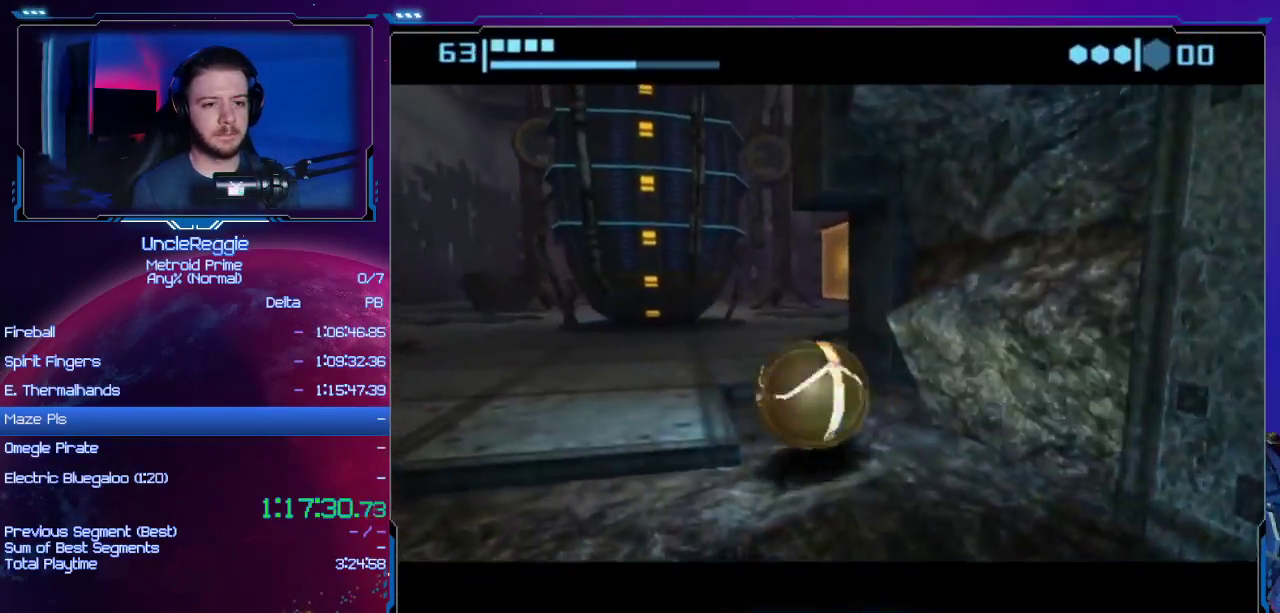
{"buttons": [], "left_stick": "up", "right_stick": "center", "events": [[117, "left_stick", "up-right"], [351, "B", "up"], [451, "left_stick", "up"]]}
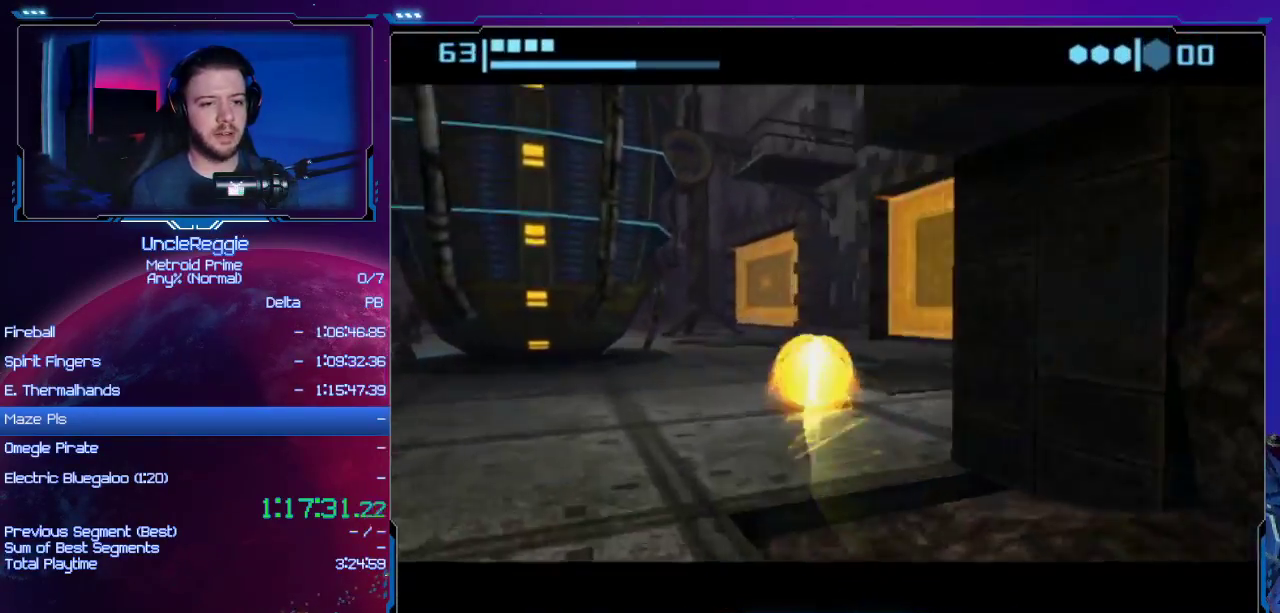
{"buttons": ["B"], "left_stick": "up-left", "right_stick": "center", "events": [[83, "B", "down"], [350, "left_stick", "up-left"]]}
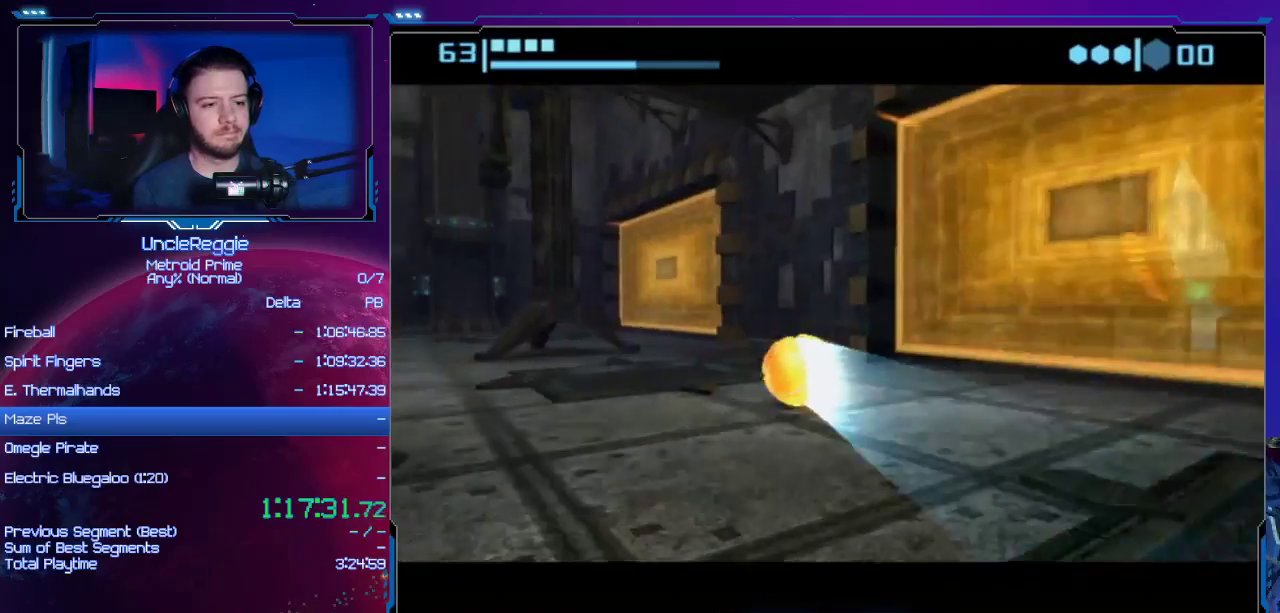
{"buttons": [], "left_stick": "up", "right_stick": "center", "events": [[134, "B", "up"], [284, "left_stick", "up"]]}
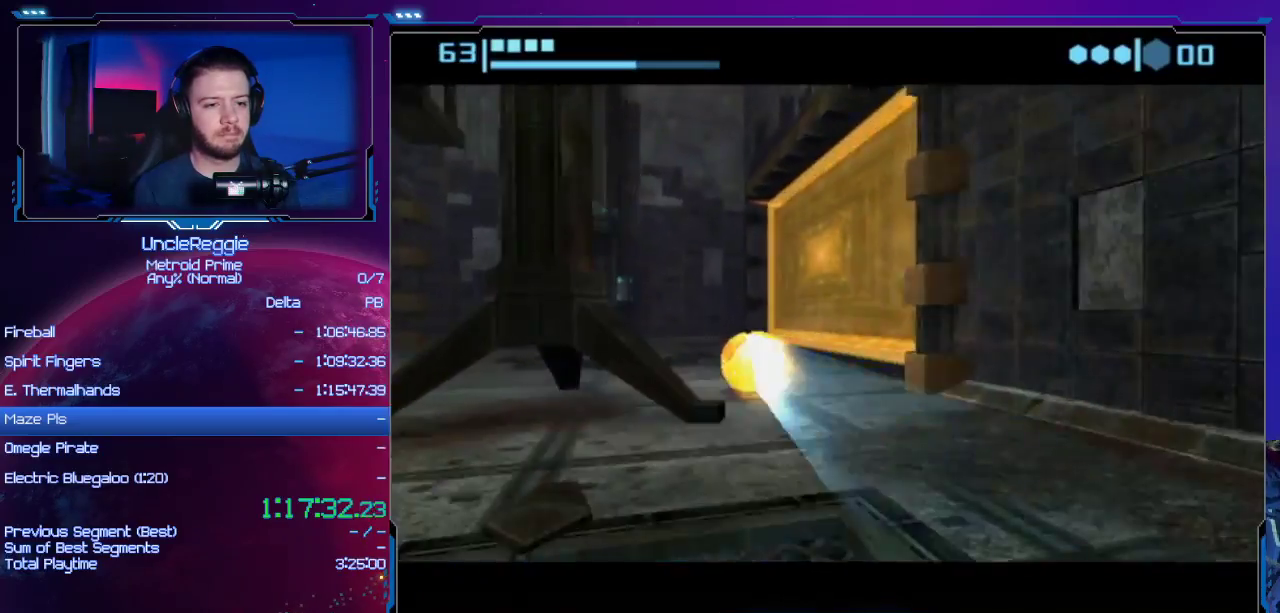
{"buttons": ["X"], "left_stick": "up-left", "right_stick": "center", "events": [[33, "left_stick", "up-left"], [200, "left_stick", "up"], [417, "X", "down"], [417, "left_stick", "up-left"]]}
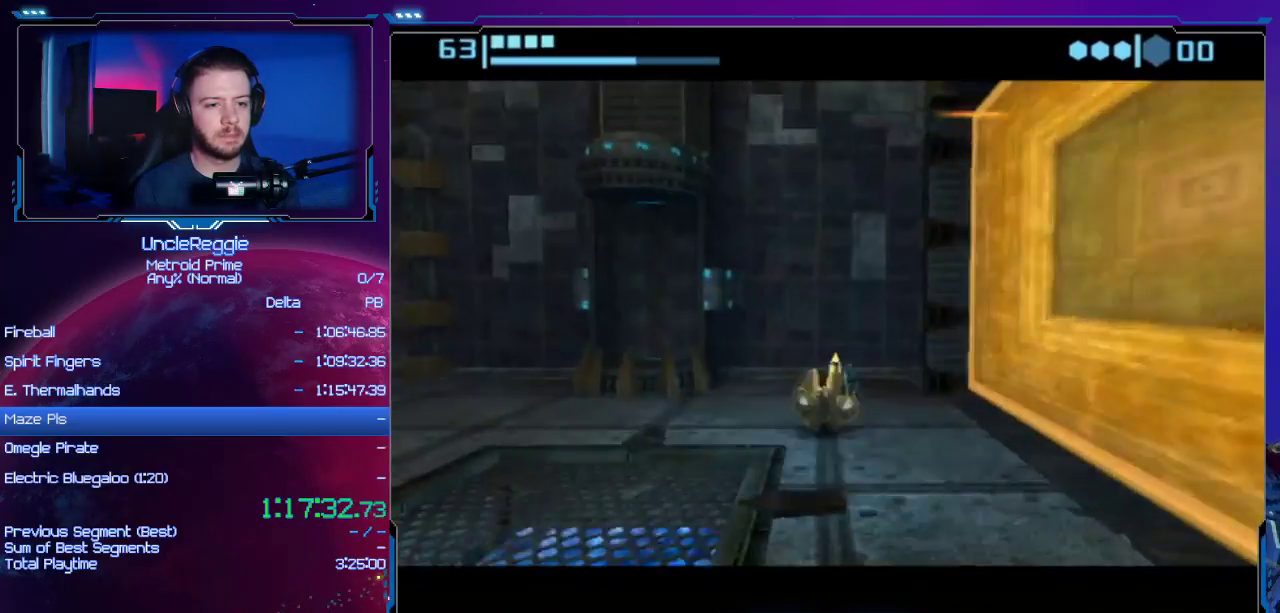
{"buttons": [], "left_stick": "up-left", "right_stick": "center", "events": [[34, "X", "up"], [101, "left_stick", "up"], [418, "left_stick", "up-left"]]}
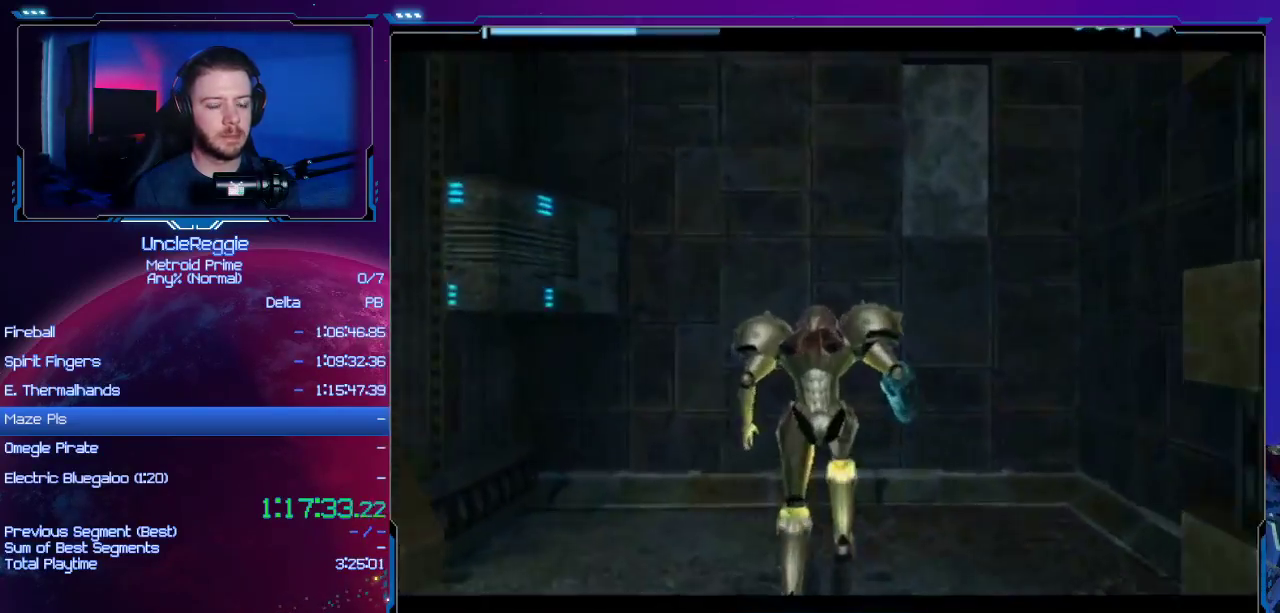
{"buttons": [], "left_stick": "left", "right_stick": "center", "events": [[67, "left_stick", "left"]]}
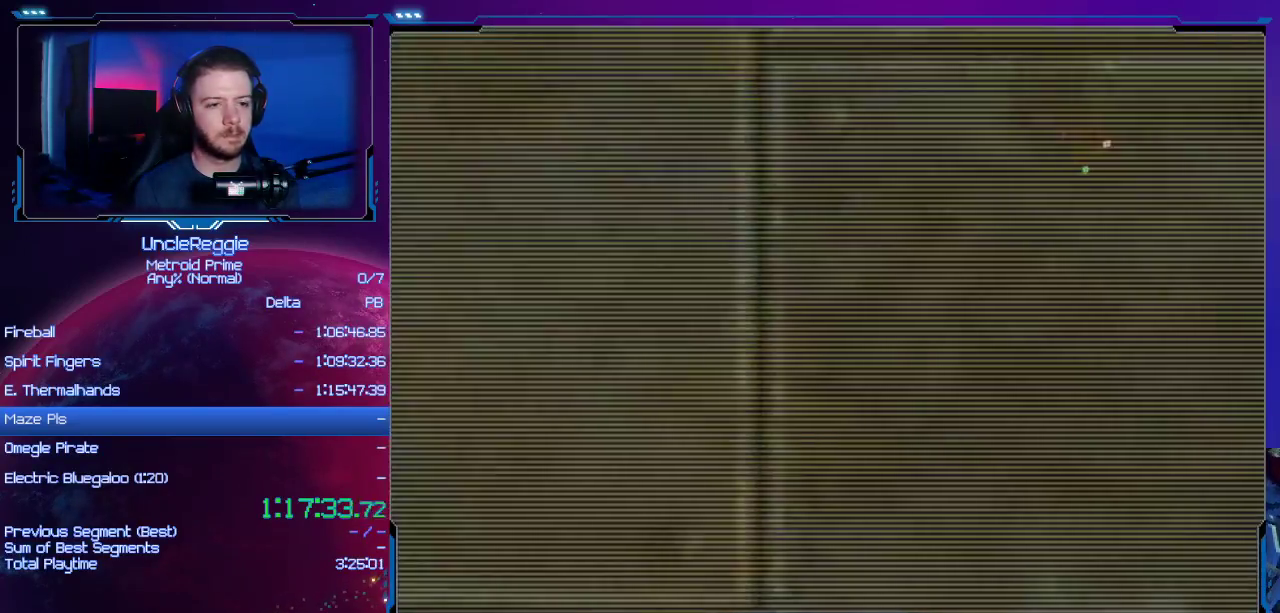
{"buttons": ["START"], "left_stick": "left", "right_stick": "center", "events": [[67, "B", "down"], [251, "B", "up"], [418, "START", "down"]]}
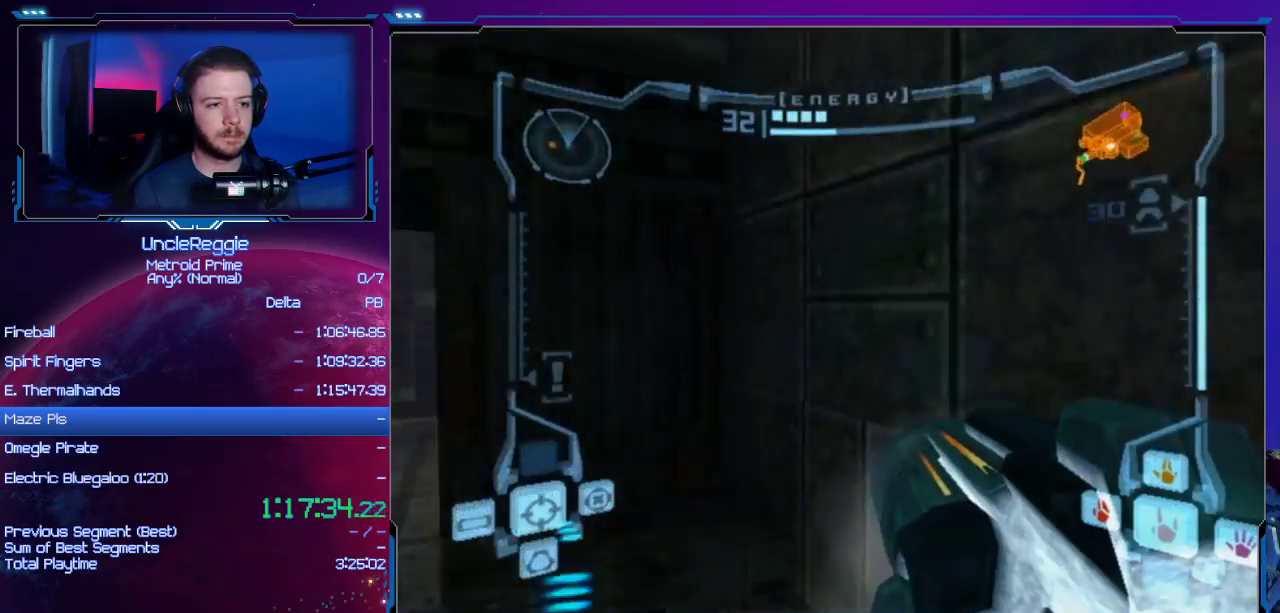
{"buttons": ["L1"], "left_stick": "up", "right_stick": "center", "events": [[33, "START", "up"], [217, "L1", "down"], [217, "left_stick", "center"], [267, "B", "down"], [284, "left_stick", "up-right"], [384, "left_stick", "up"], [467, "B", "up"]]}
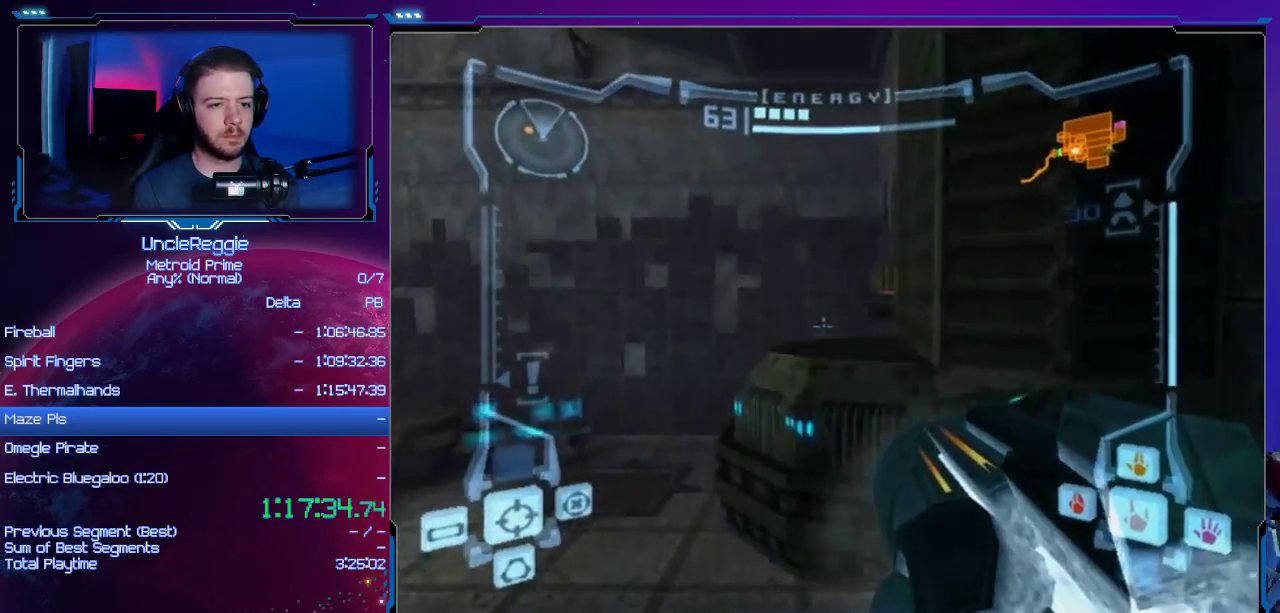
{"buttons": ["L1"], "left_stick": "center", "right_stick": "center", "events": [[101, "left_stick", "up-right"], [217, "left_stick", "up"], [317, "left_stick", "center"]]}
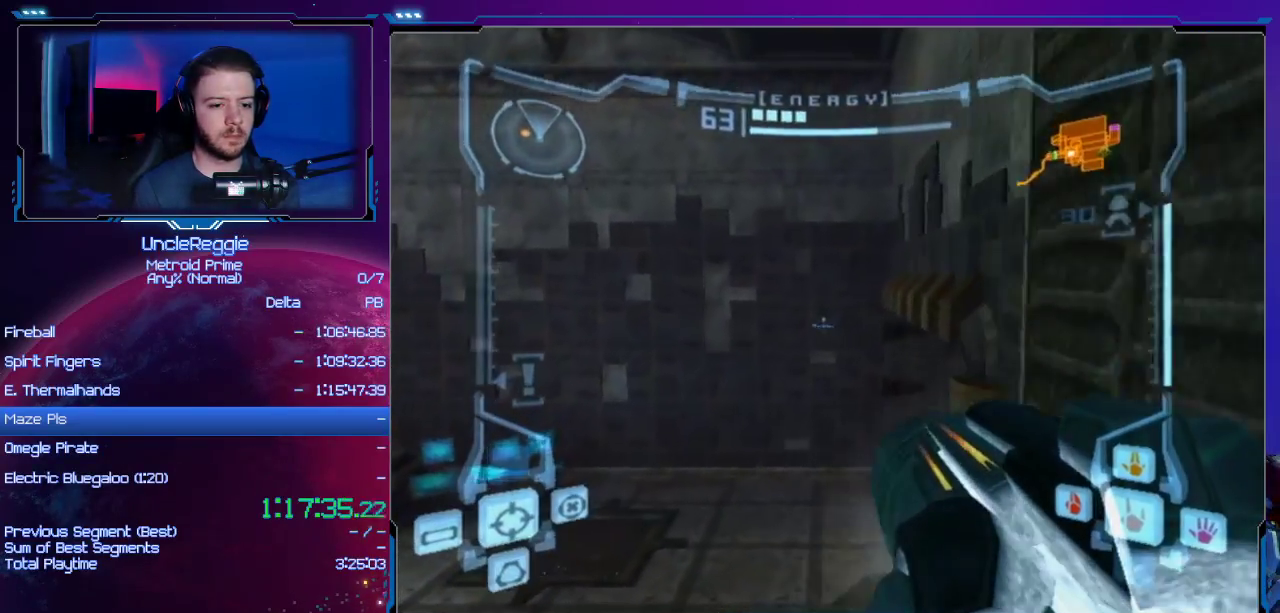
{"buttons": ["L1"], "left_stick": "down-right", "right_stick": "center", "events": [[317, "left_stick", "down-right"]]}
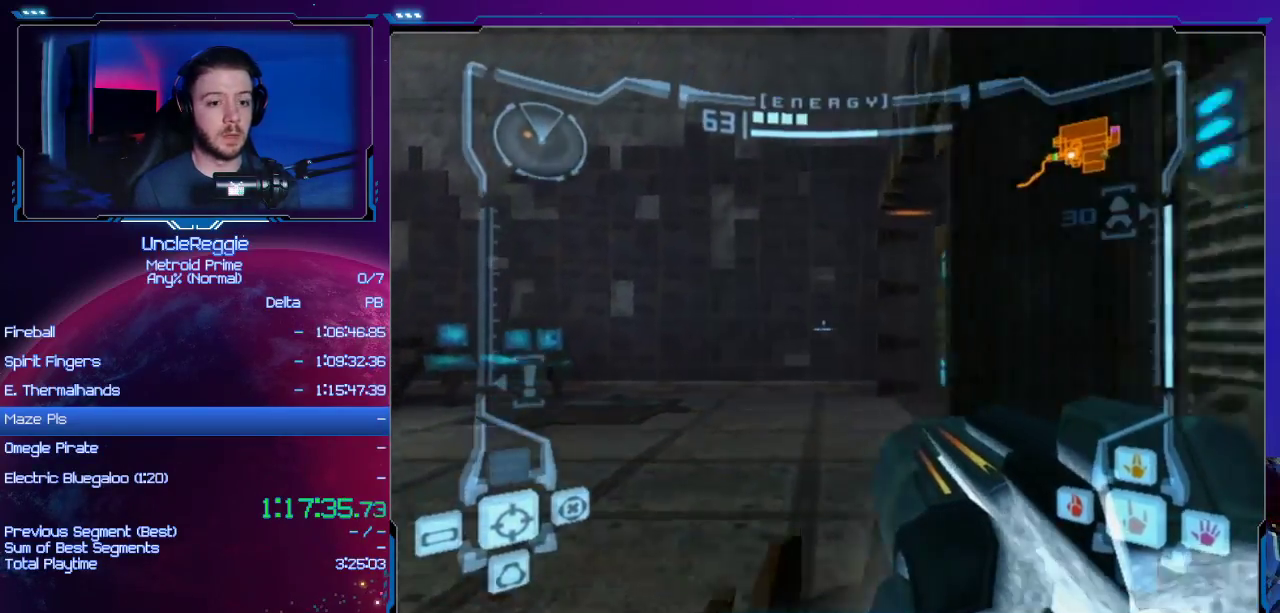
{"buttons": ["B", "L1"], "left_stick": "up-right", "right_stick": "center", "events": [[101, "left_stick", "center"], [317, "left_stick", "up-right"], [468, "B", "down"]]}
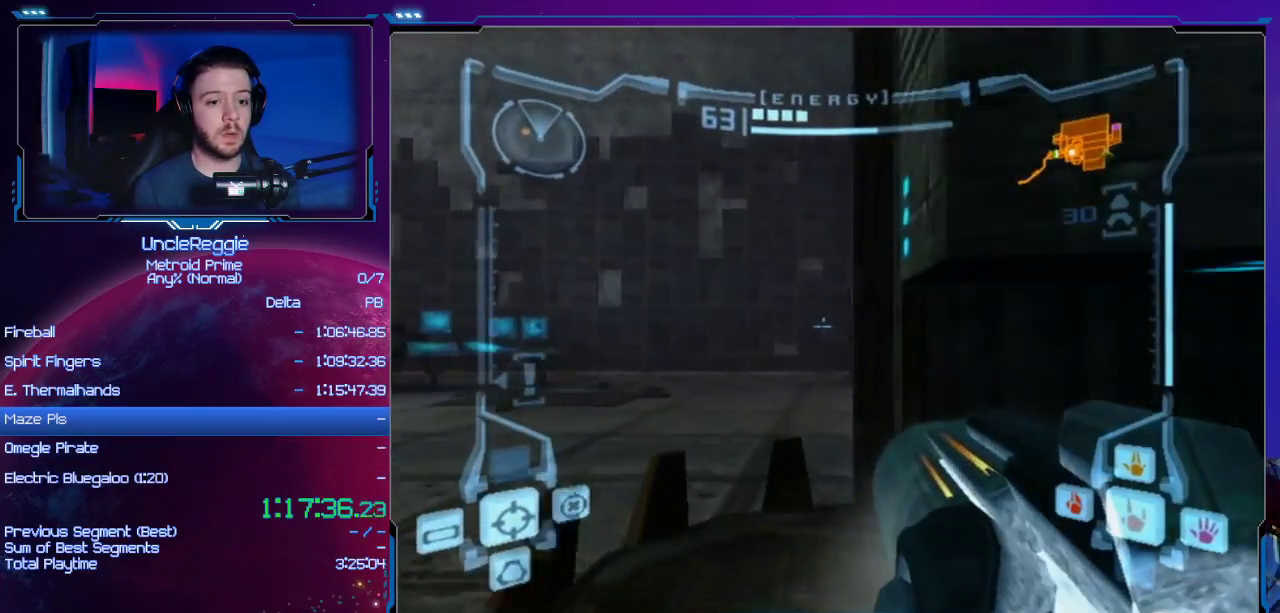
{"buttons": ["L1"], "left_stick": "center", "right_stick": "center", "events": [[67, "left_stick", "center"], [167, "B", "up"], [284, "left_stick", "down-left"], [417, "left_stick", "center"]]}
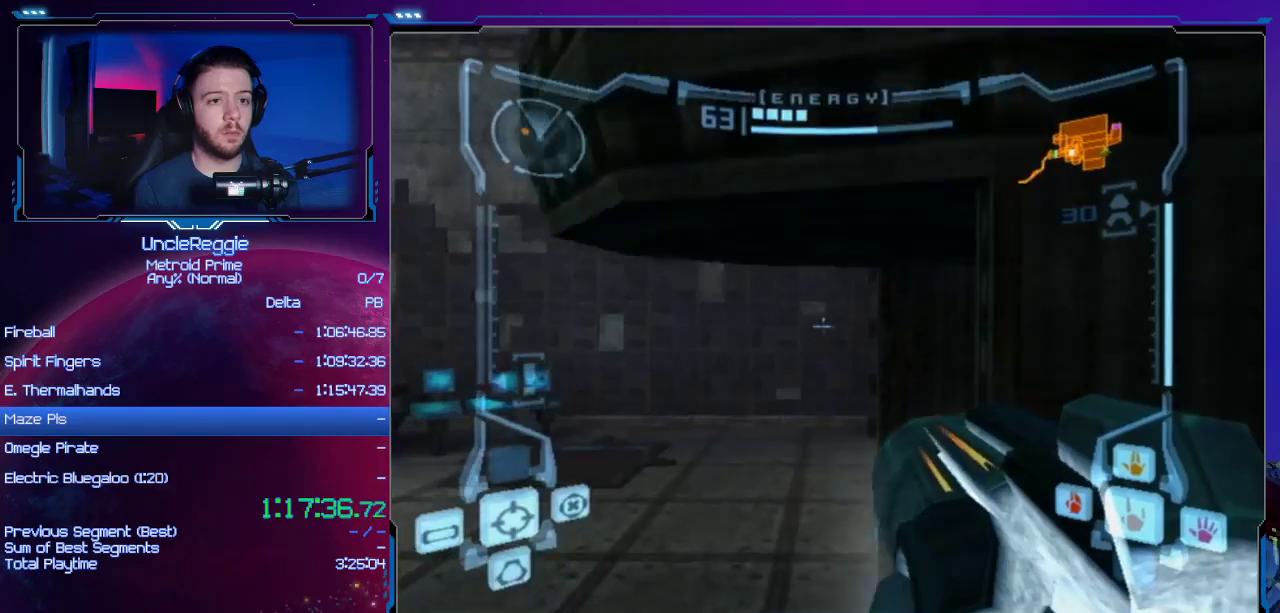
{"buttons": ["L1"], "left_stick": "up", "right_stick": "center", "events": [[67, "B", "down"], [351, "B", "up"], [451, "left_stick", "up"]]}
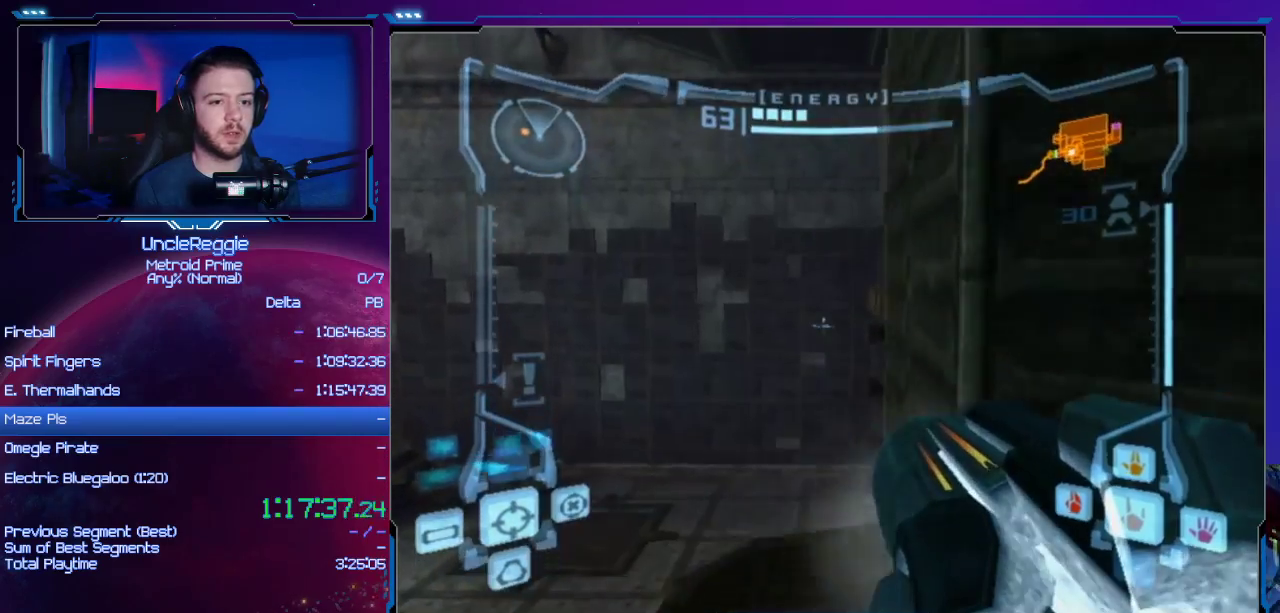
{"buttons": ["L1"], "left_stick": "center", "right_stick": "center", "events": [[100, "left_stick", "center"]]}
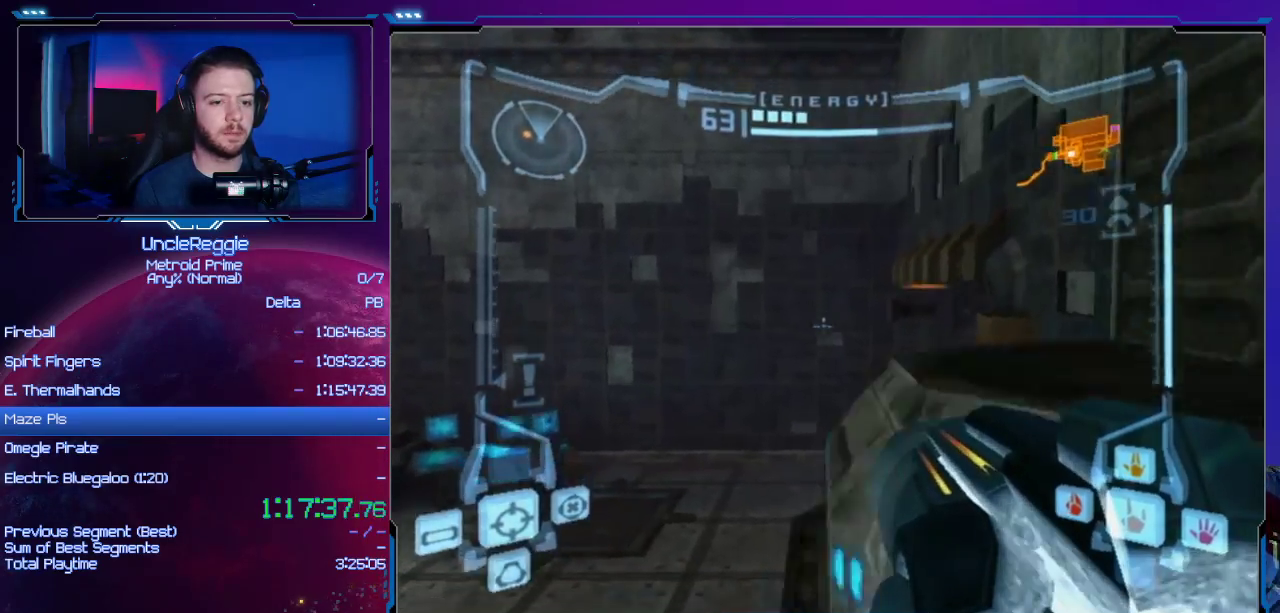
{"buttons": ["L1"], "left_stick": "center", "right_stick": "center", "events": [[51, "left_stick", "down-right"], [267, "left_stick", "center"]]}